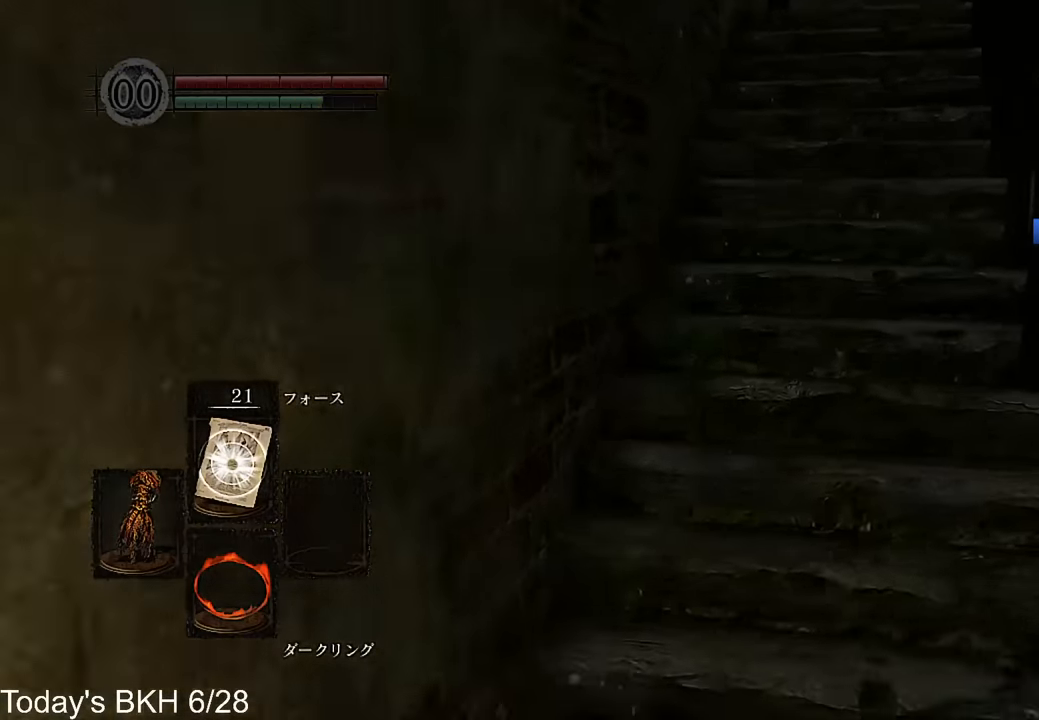
Gameplay with a controller (PlayStation layout); each line is a JSON object with the inputs held at the frame after it. "events" lists button and stick changes between this image and that frame as [ms after this image, input, new state], when the widget could be followed in between. Not read: TOUCHPAD.
{"buttons": ["CROSS"], "left_stick": "up-right", "right_stick": "center", "events": [[67, "right_stick", "up"], [134, "right_stick", "center"]]}
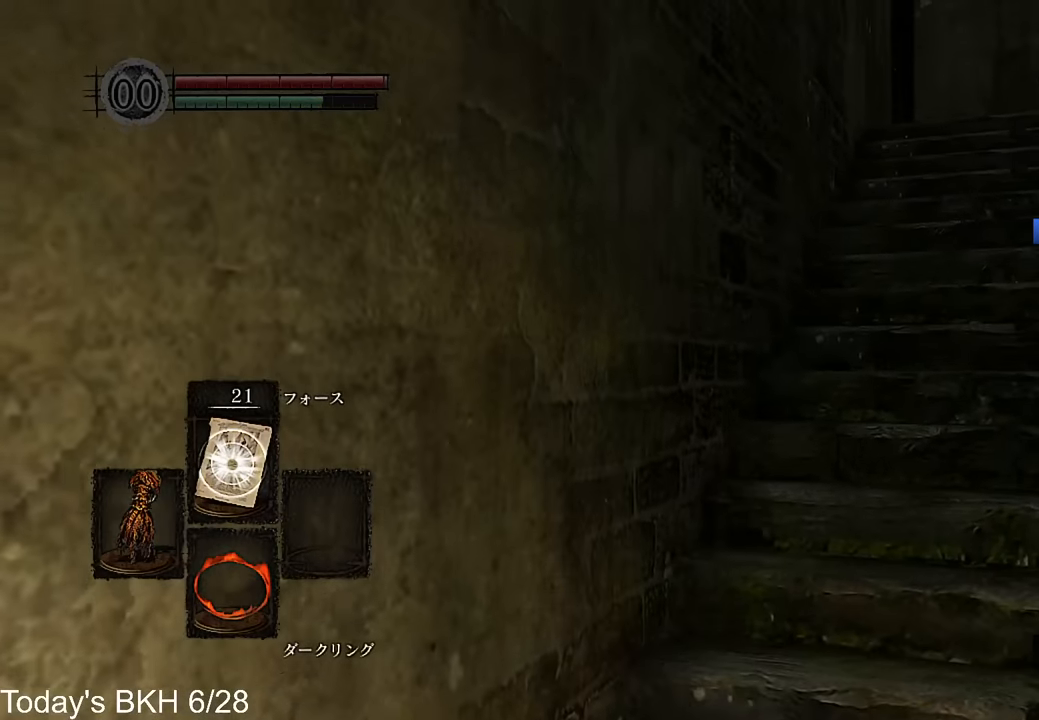
{"buttons": ["CROSS"], "left_stick": "up-right", "right_stick": "center", "events": [[252, "right_stick", "down"], [370, "right_stick", "center"]]}
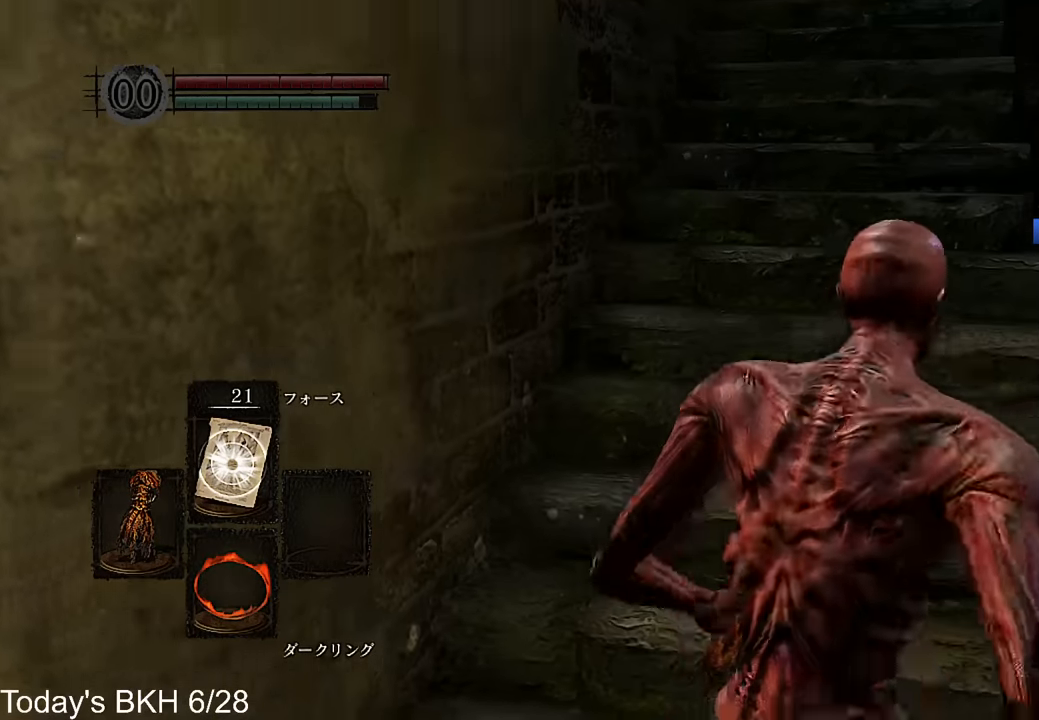
{"buttons": ["CROSS"], "left_stick": "up", "right_stick": "center", "events": [[101, "left_stick", "up"], [437, "right_stick", "down"], [487, "right_stick", "center"]]}
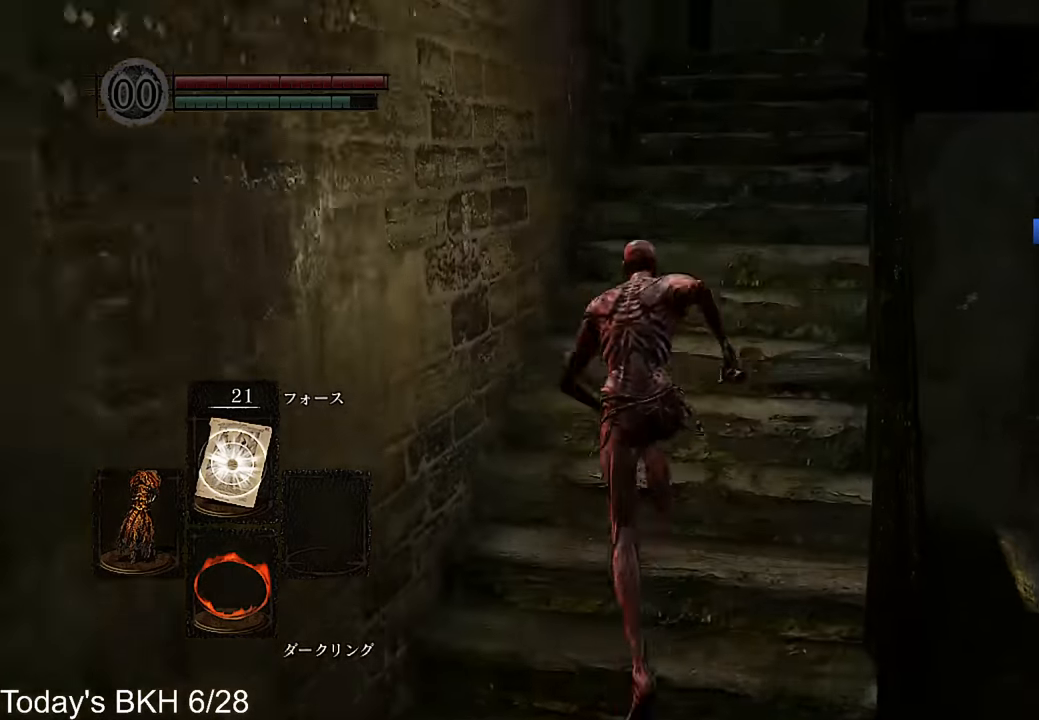
{"buttons": ["CROSS"], "left_stick": "up", "right_stick": "center", "events": []}
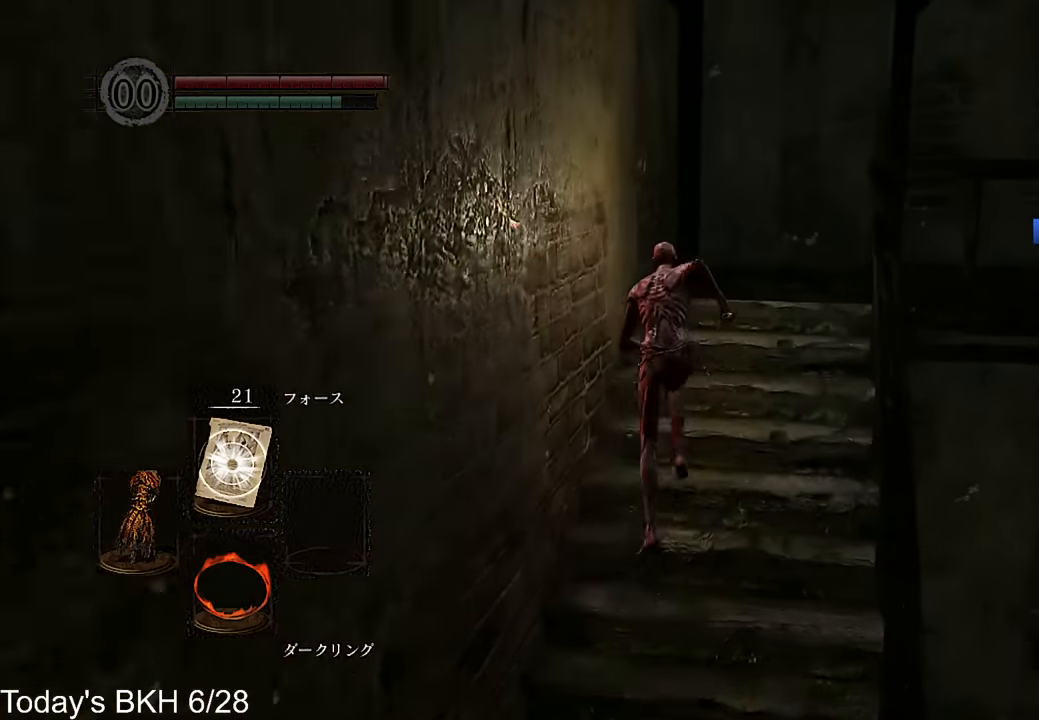
{"buttons": ["R1"], "left_stick": "center", "right_stick": "center", "events": [[101, "CROSS", "up"], [134, "left_stick", "down-left"], [168, "CROSS", "down"], [218, "CROSS", "up"], [235, "left_stick", "down-right"], [302, "R1", "down"], [302, "left_stick", "center"], [386, "R1", "up"], [470, "R1", "down"]]}
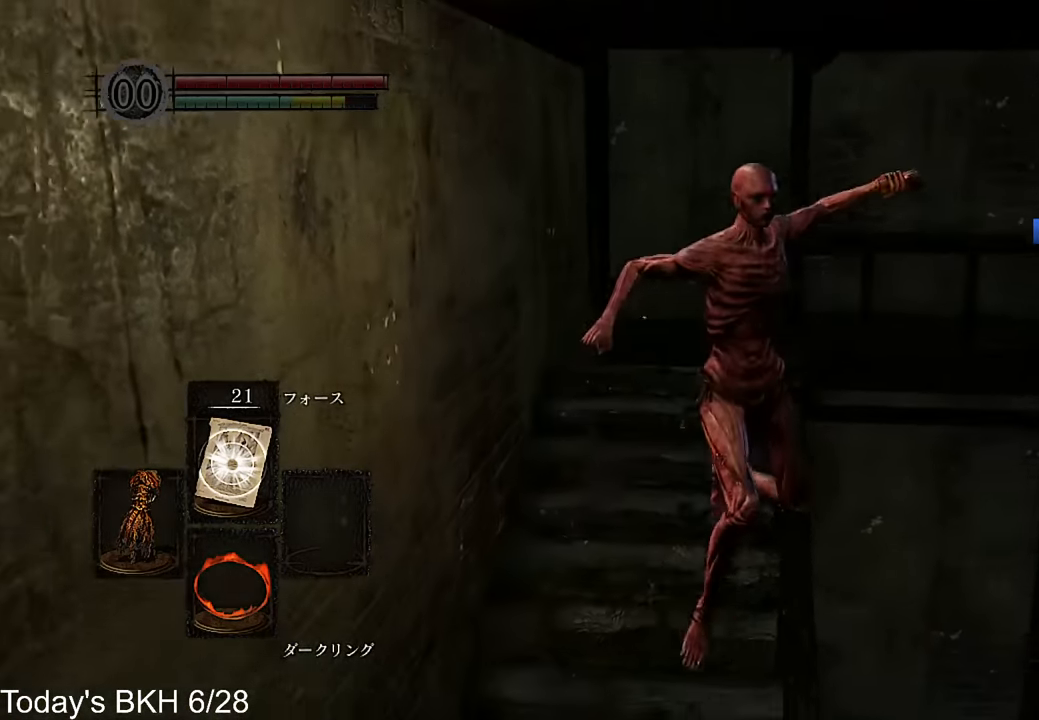
{"buttons": [], "left_stick": "center", "right_stick": "center", "events": [[50, "R1", "up"], [117, "R1", "down"], [185, "R1", "up"], [235, "R1", "down"], [235, "right_stick", "down"], [285, "right_stick", "center"], [319, "R1", "up"], [386, "R1", "down"], [437, "R1", "up"]]}
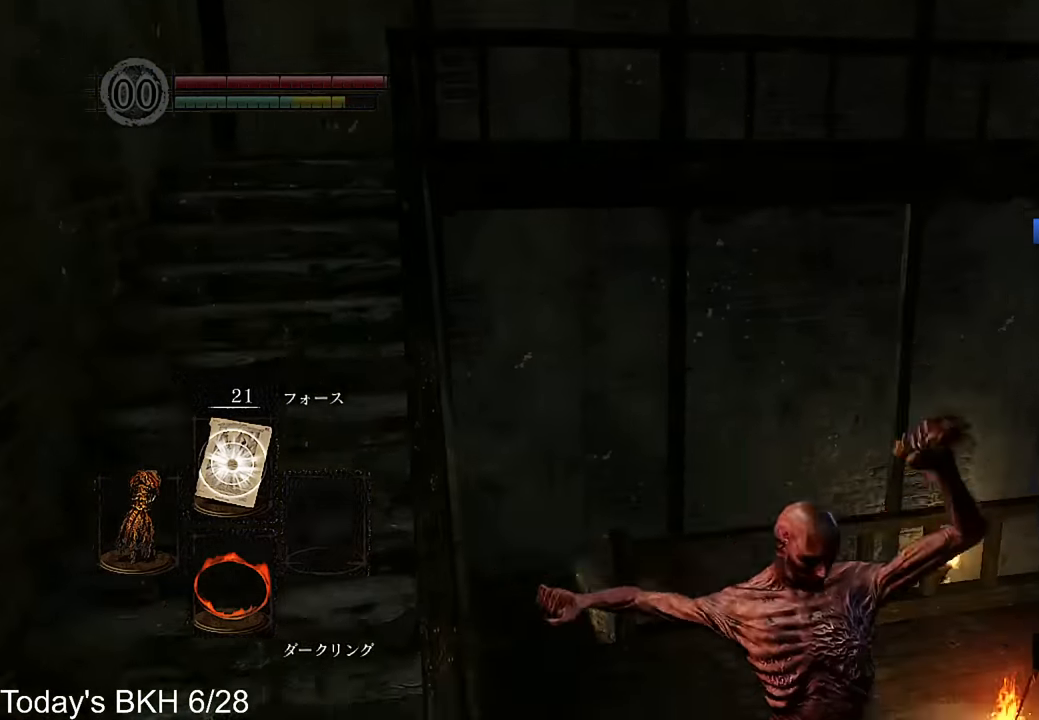
{"buttons": [], "left_stick": "center", "right_stick": "center", "events": [[117, "right_stick", "down-right"], [168, "DPAD_RIGHT", "down"], [268, "DPAD_RIGHT", "up"], [487, "right_stick", "center"]]}
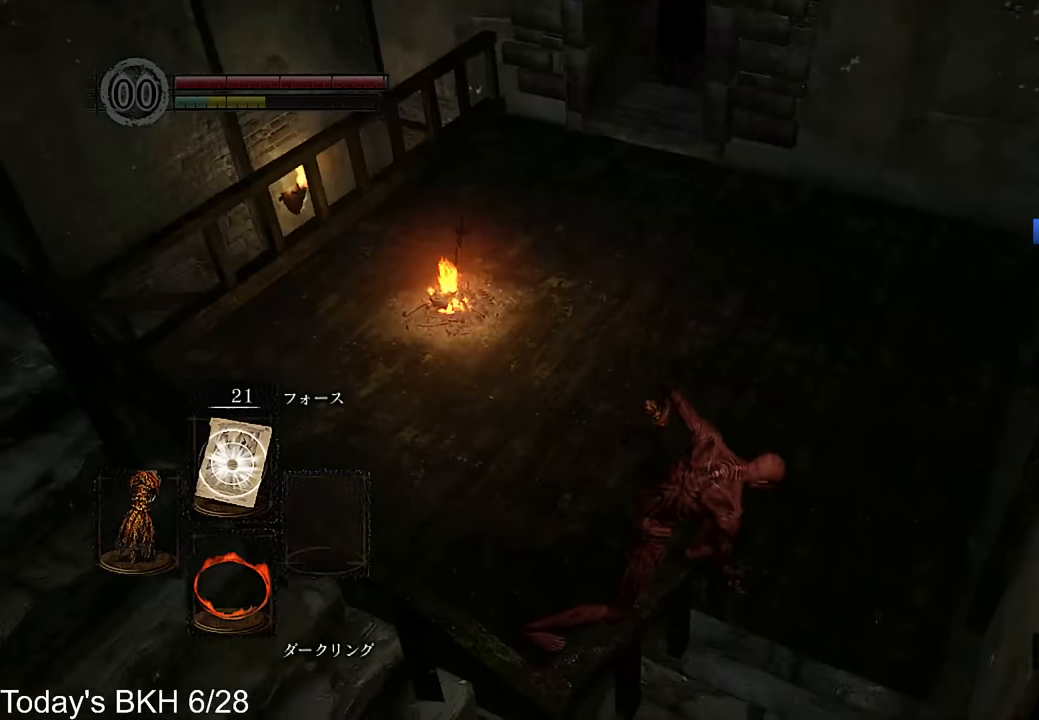
{"buttons": [], "left_stick": "up-right", "right_stick": "center", "events": [[100, "right_stick", "down"], [184, "left_stick", "up-right"], [268, "right_stick", "center"]]}
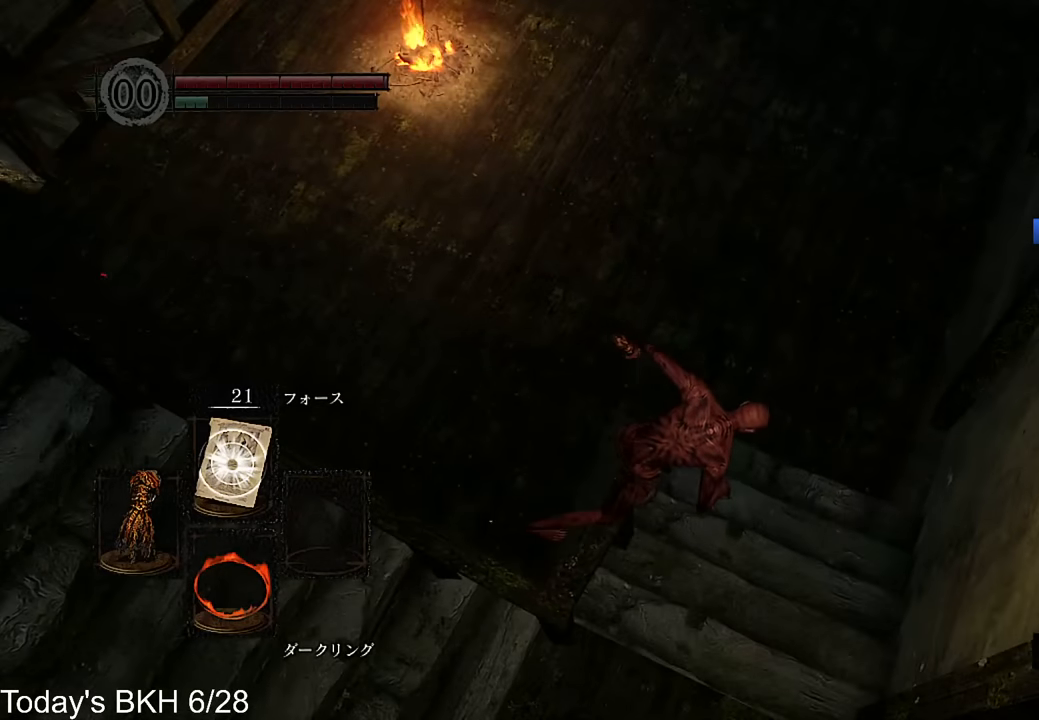
{"buttons": [], "left_stick": "center", "right_stick": "left", "events": [[420, "left_stick", "center"], [420, "right_stick", "left"]]}
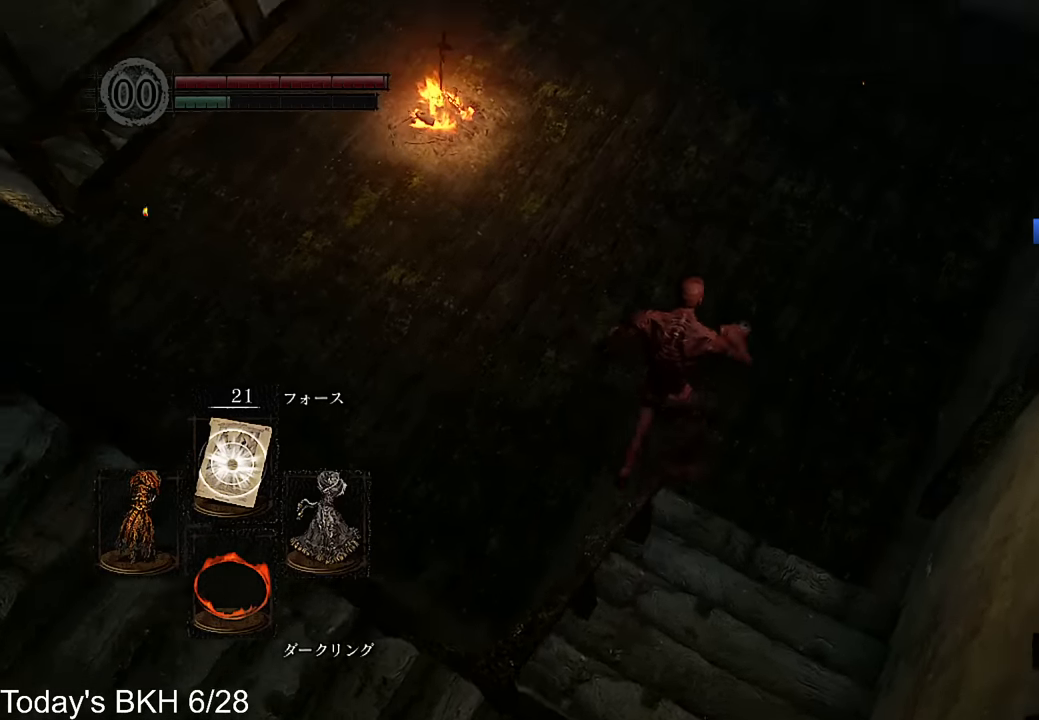
{"buttons": [], "left_stick": "center", "right_stick": "center", "events": [[34, "right_stick", "center"], [320, "left_stick", "up"], [437, "left_stick", "center"]]}
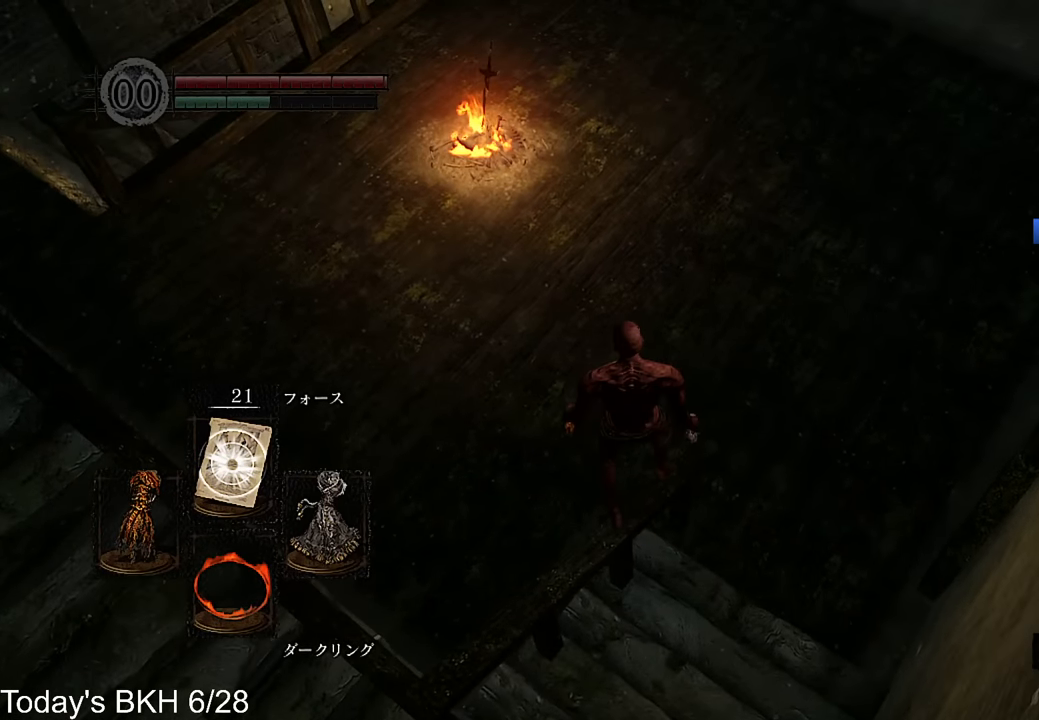
{"buttons": ["L1", "L2"], "left_stick": "center", "right_stick": "center", "events": [[219, "L2", "down"], [252, "L1", "down"]]}
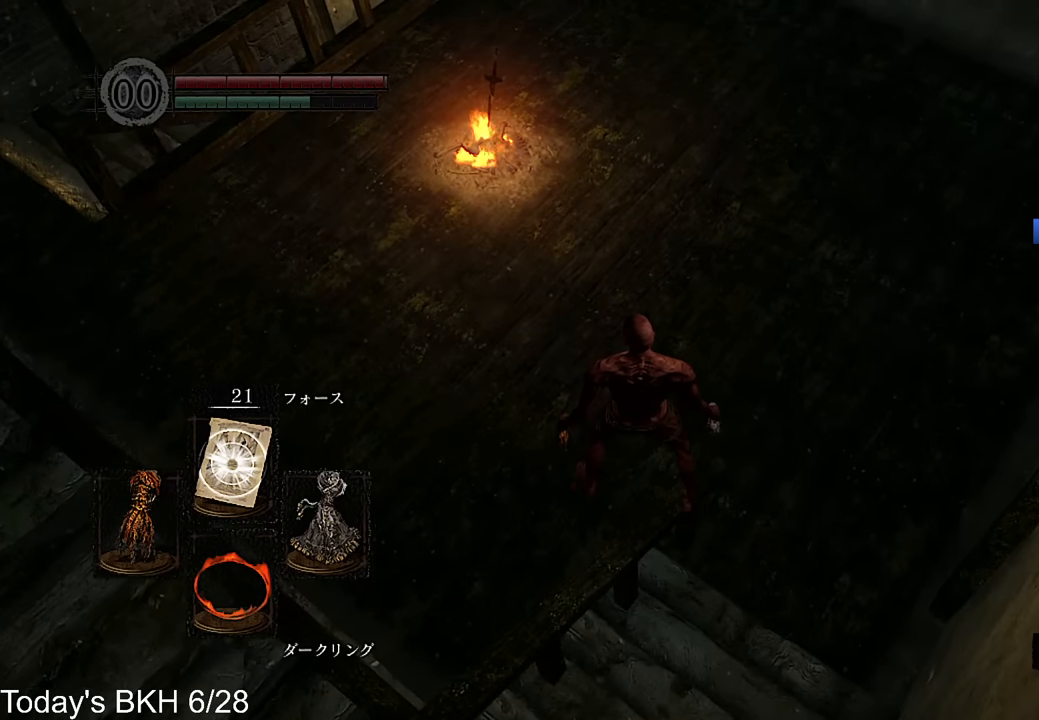
{"buttons": [], "left_stick": "center", "right_stick": "up-left", "events": [[68, "CIRCLE", "down"], [84, "TRIANGLE", "down"], [168, "TRIANGLE", "up"], [219, "CIRCLE", "up"], [219, "L1", "up"], [269, "L2", "up"], [437, "right_stick", "up-left"]]}
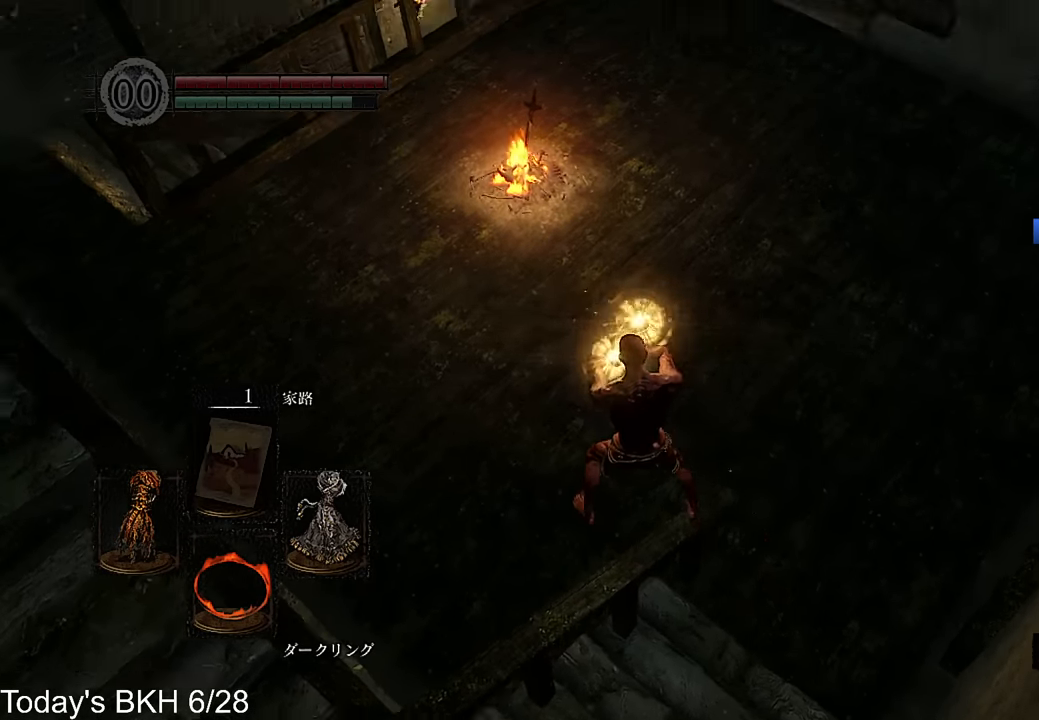
{"buttons": [], "left_stick": "up", "right_stick": "center", "events": [[17, "left_stick", "up"], [51, "right_stick", "center"]]}
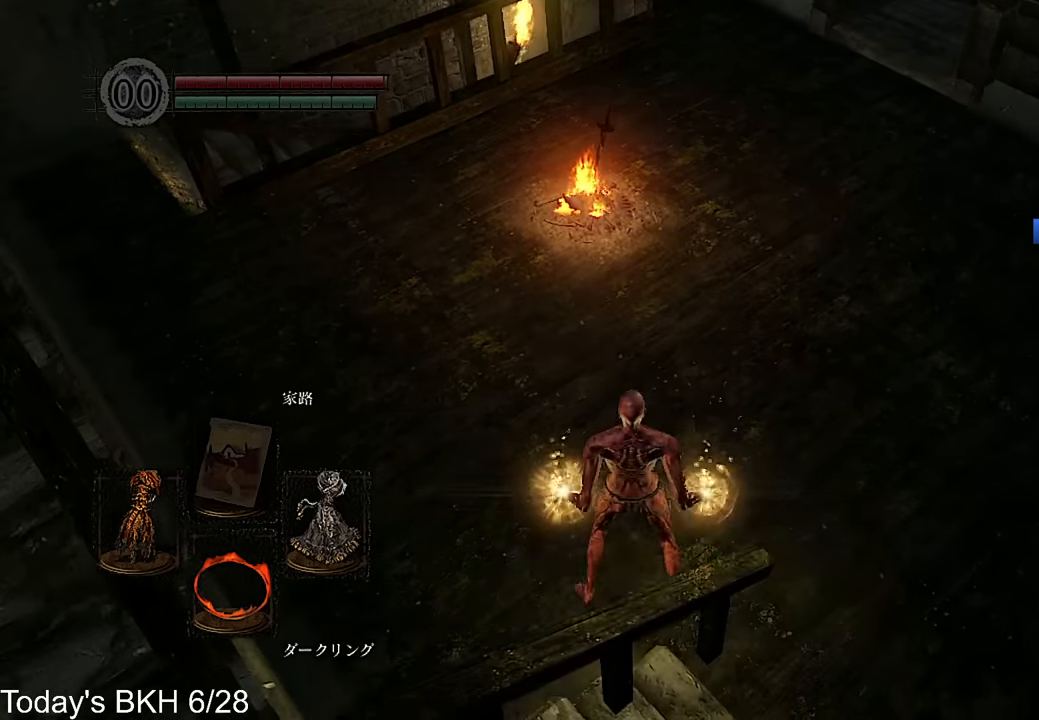
{"buttons": [], "left_stick": "up", "right_stick": "center", "events": []}
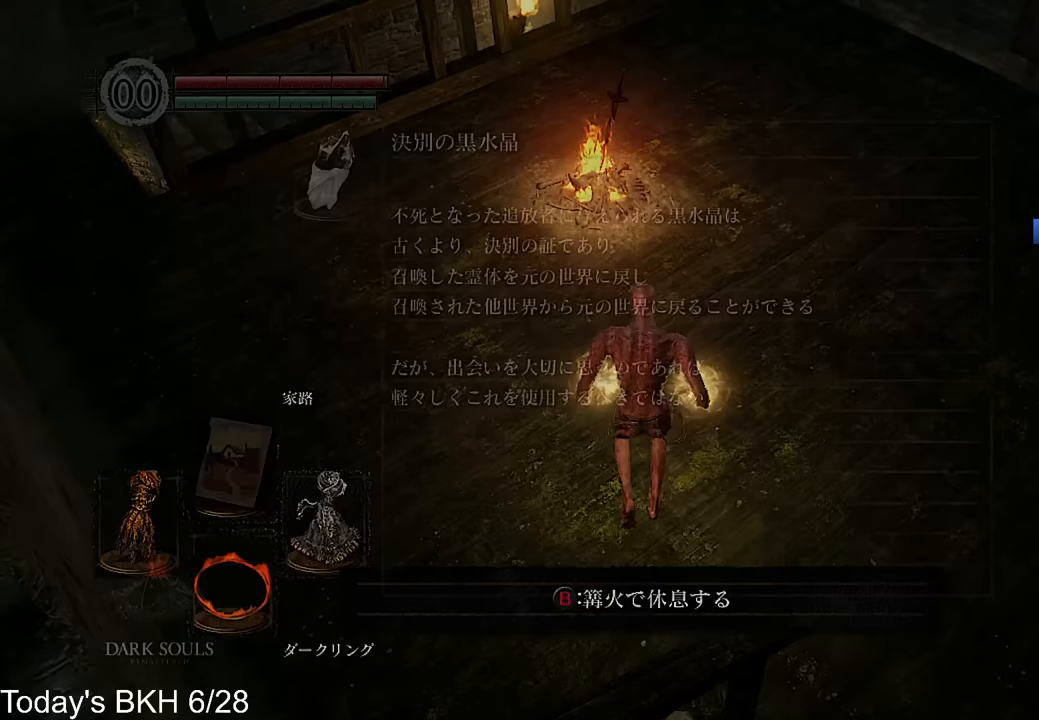
{"buttons": [], "left_stick": "center", "right_stick": "center", "events": [[50, "R2", "down"], [168, "R2", "up"], [252, "left_stick", "center"]]}
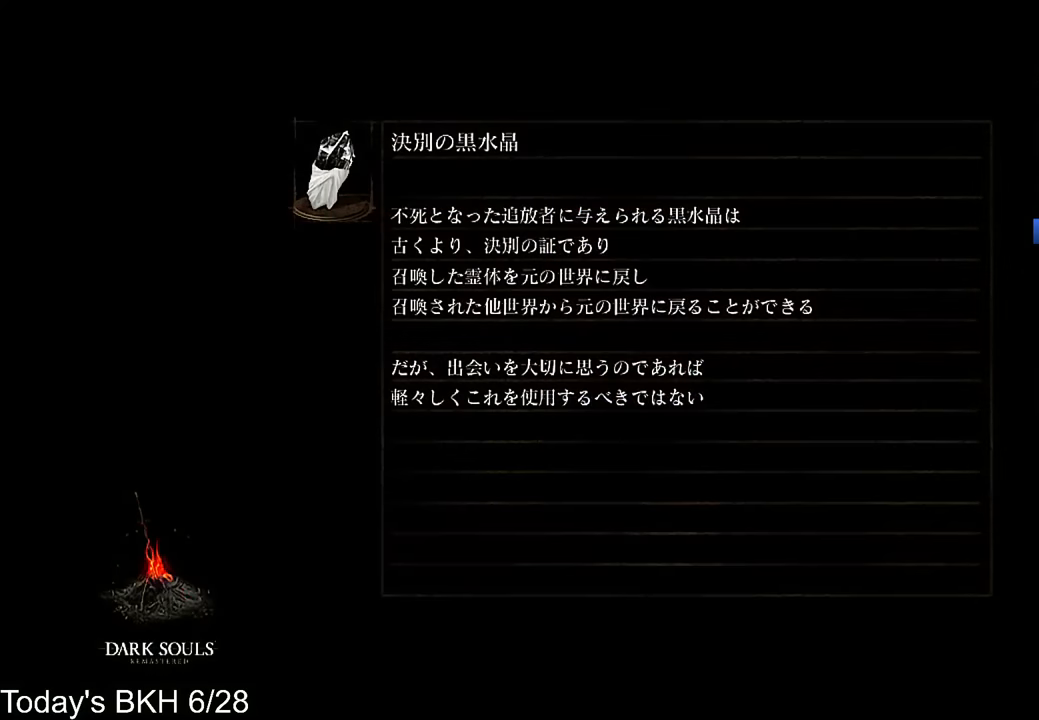
{"buttons": [], "left_stick": "center", "right_stick": "center", "events": []}
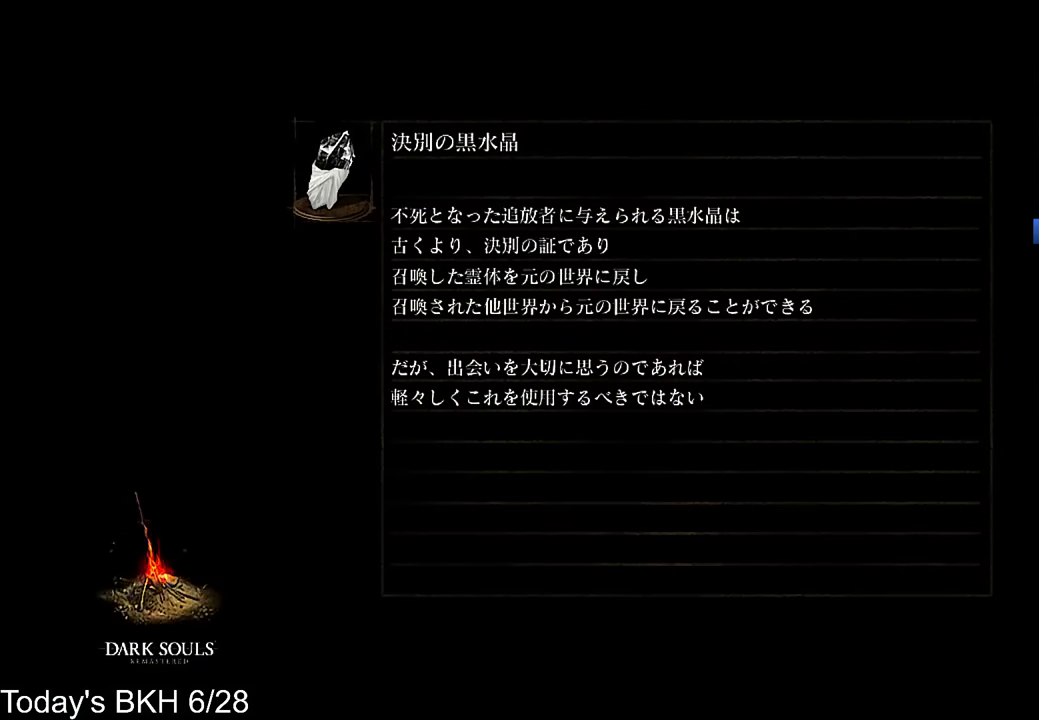
{"buttons": [], "left_stick": "center", "right_stick": "center", "events": [[101, "SELECT", "down"], [286, "SELECT", "up"]]}
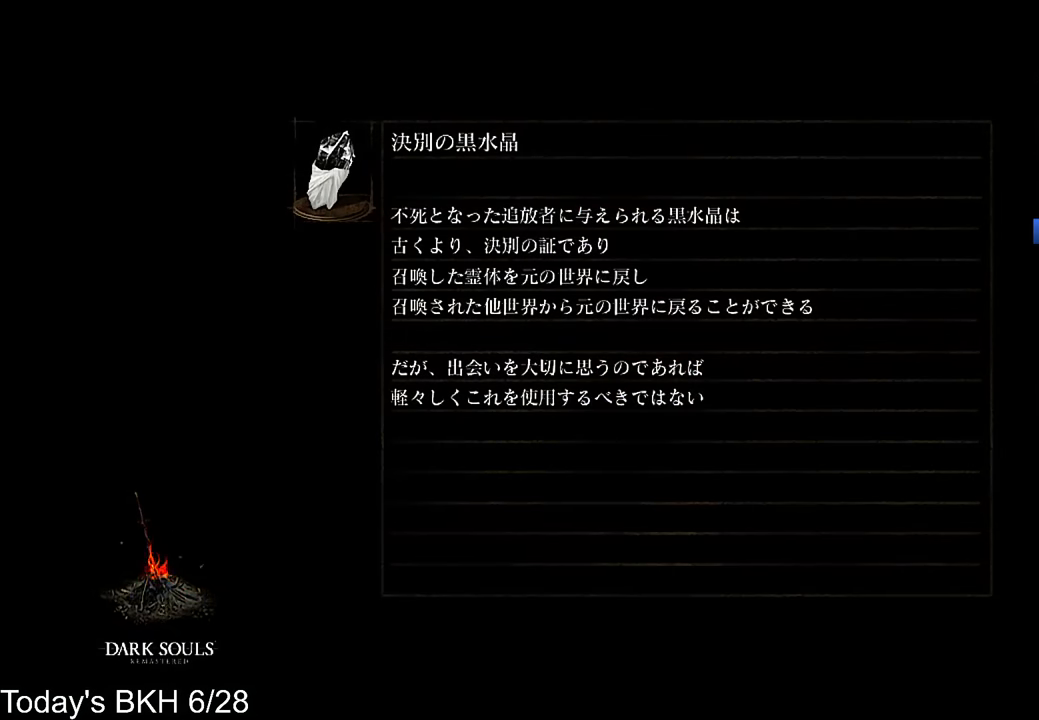
{"buttons": [], "left_stick": "up", "right_stick": "center", "events": [[403, "left_stick", "up"]]}
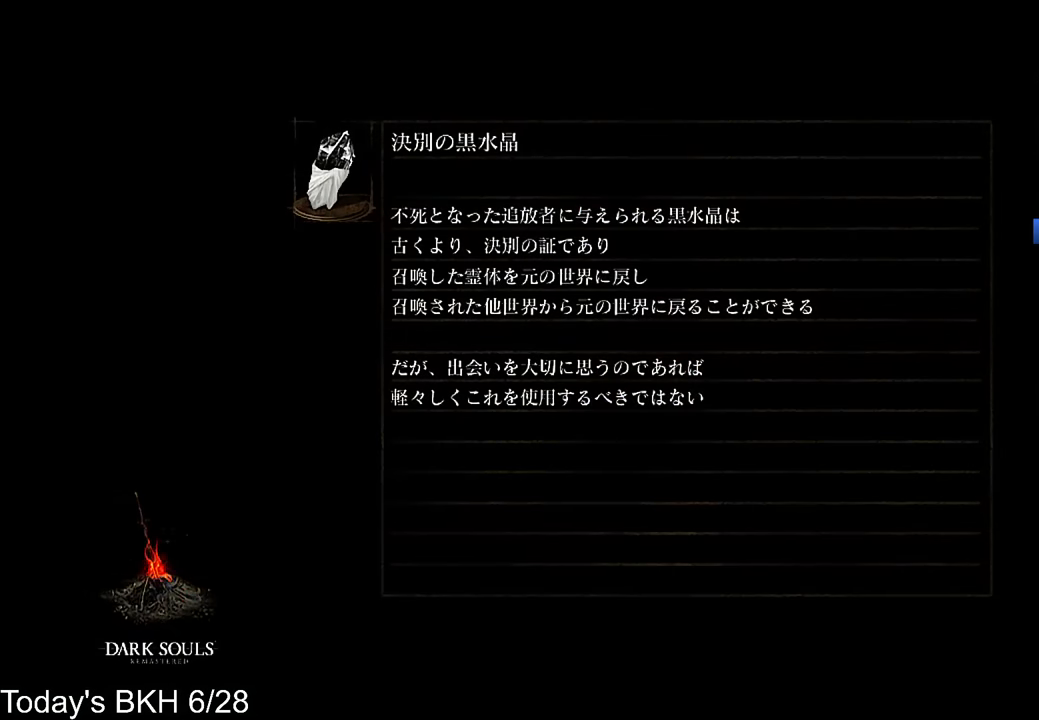
{"buttons": [], "left_stick": "up", "right_stick": "center", "events": []}
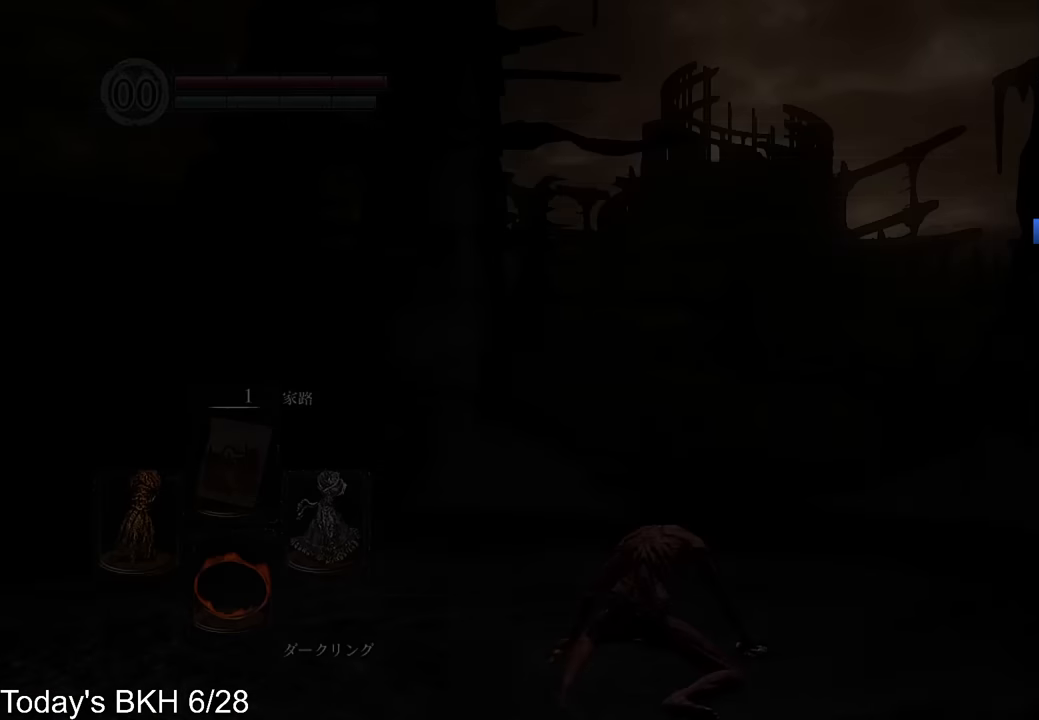
{"buttons": ["CROSS"], "left_stick": "up", "right_stick": "down-right", "events": [[285, "CROSS", "down"], [470, "right_stick", "down-right"]]}
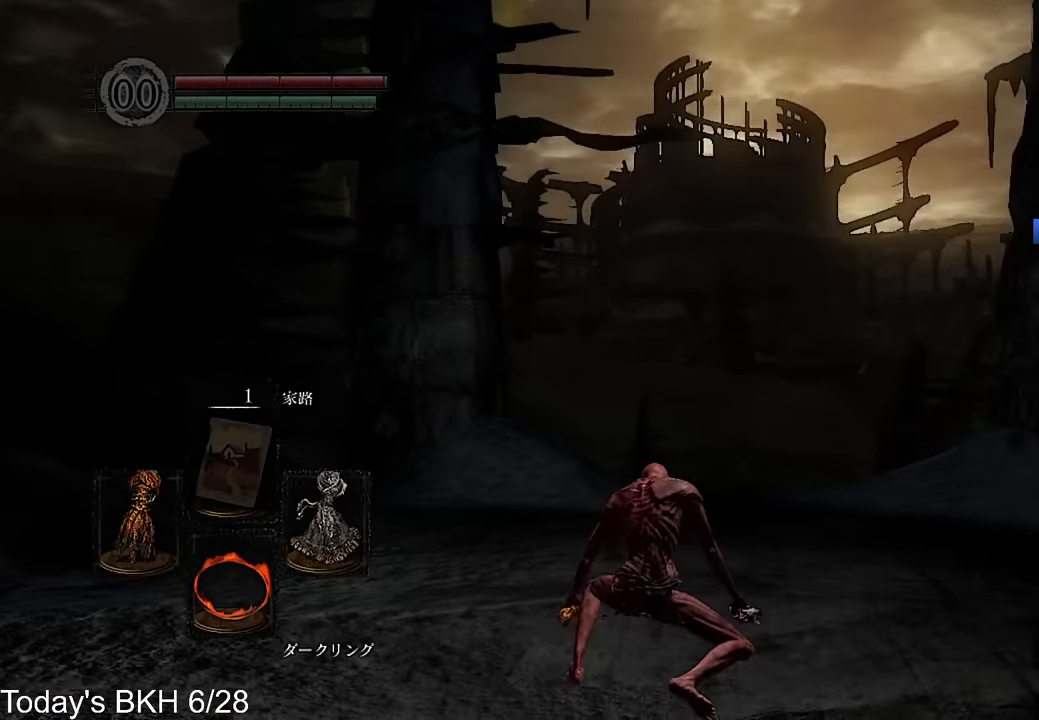
{"buttons": ["CROSS", "DPAD_RIGHT"], "left_stick": "up", "right_stick": "center", "events": [[152, "DPAD_RIGHT", "down"], [202, "right_stick", "center"], [269, "DPAD_RIGHT", "up"], [336, "DPAD_RIGHT", "down"], [471, "DPAD_RIGHT", "up"], [504, "DPAD_RIGHT", "down"]]}
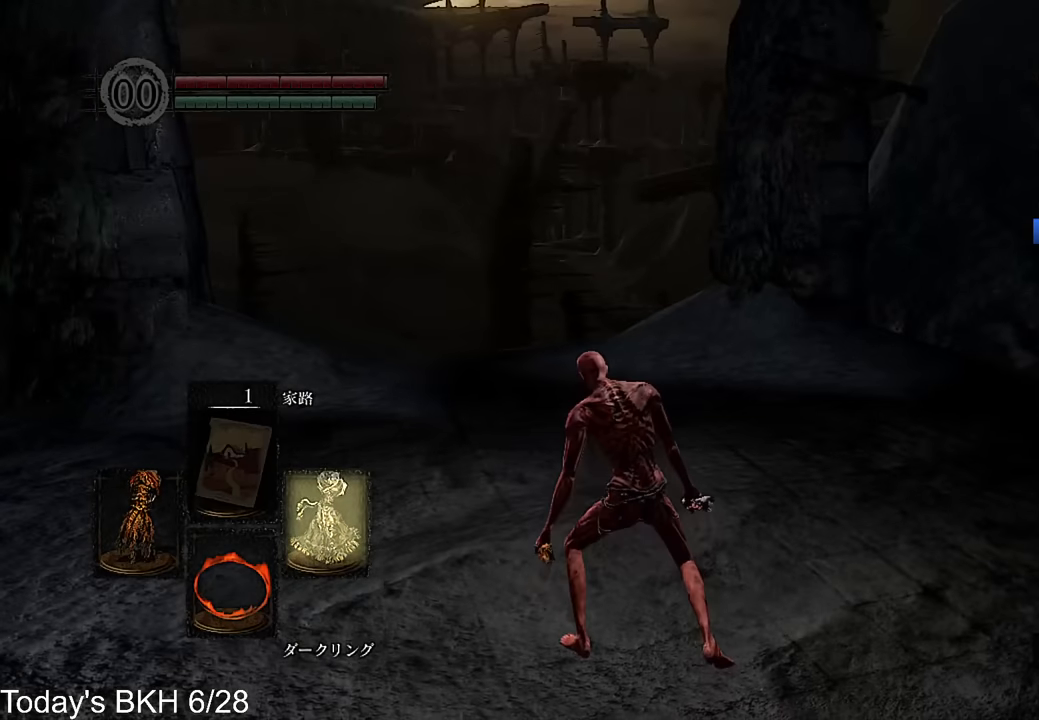
{"buttons": ["CROSS", "DPAD_RIGHT"], "left_stick": "up", "right_stick": "center", "events": [[101, "right_stick", "down"], [118, "DPAD_RIGHT", "up"], [202, "DPAD_RIGHT", "down"], [202, "right_stick", "center"], [286, "DPAD_RIGHT", "up"], [353, "DPAD_RIGHT", "down"], [454, "DPAD_RIGHT", "up"], [504, "DPAD_RIGHT", "down"]]}
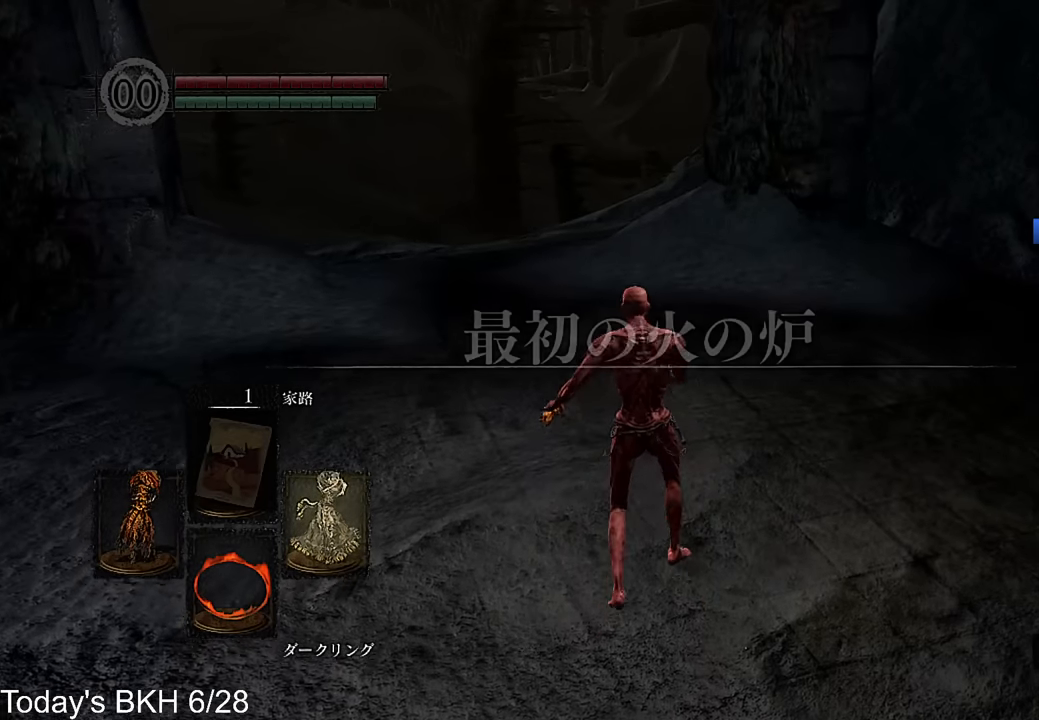
{"buttons": ["CROSS"], "left_stick": "up", "right_stick": "center", "events": [[101, "DPAD_RIGHT", "up"], [151, "DPAD_RIGHT", "down"], [269, "DPAD_RIGHT", "up"]]}
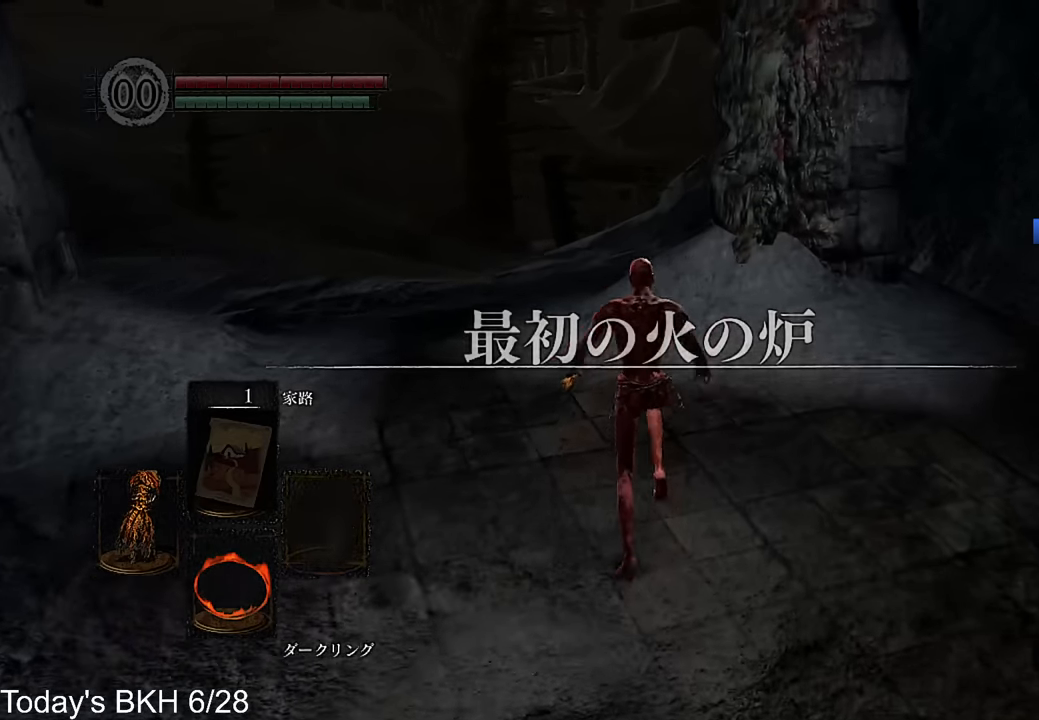
{"buttons": ["CROSS", "DPAD_LEFT"], "left_stick": "up", "right_stick": "center", "events": [[370, "DPAD_LEFT", "down"]]}
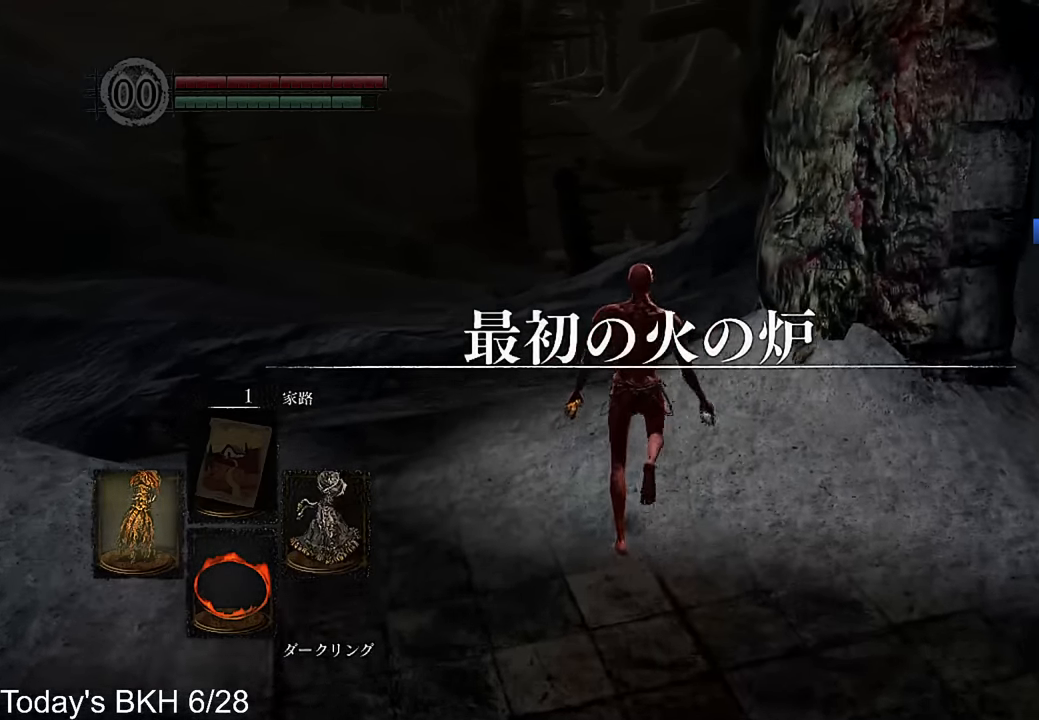
{"buttons": ["CROSS"], "left_stick": "up", "right_stick": "center", "events": [[17, "DPAD_LEFT", "up"]]}
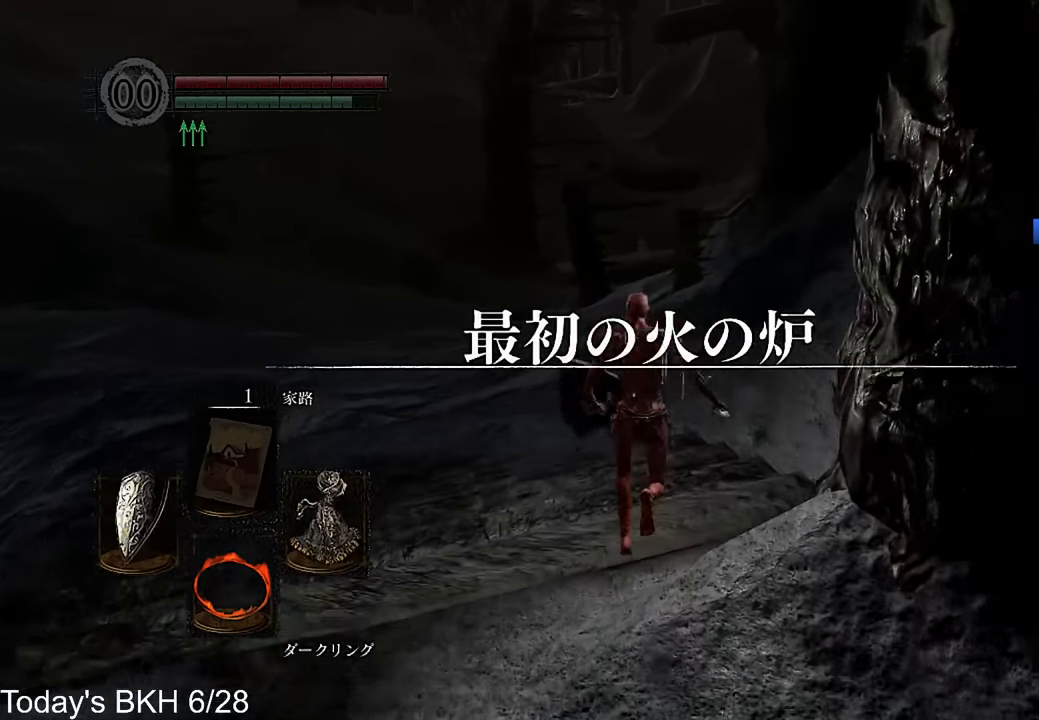
{"buttons": ["CROSS"], "left_stick": "up", "right_stick": "down", "events": [[151, "right_stick", "down"], [202, "right_stick", "center"], [487, "right_stick", "down"]]}
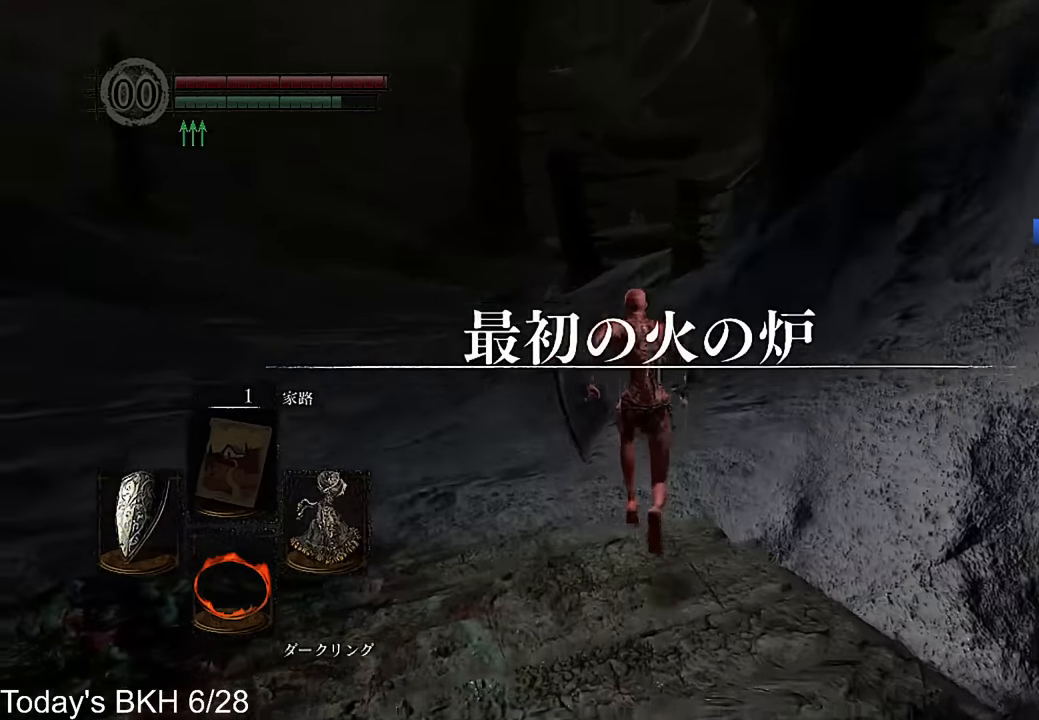
{"buttons": ["CROSS"], "left_stick": "up", "right_stick": "center", "events": [[51, "right_stick", "center"]]}
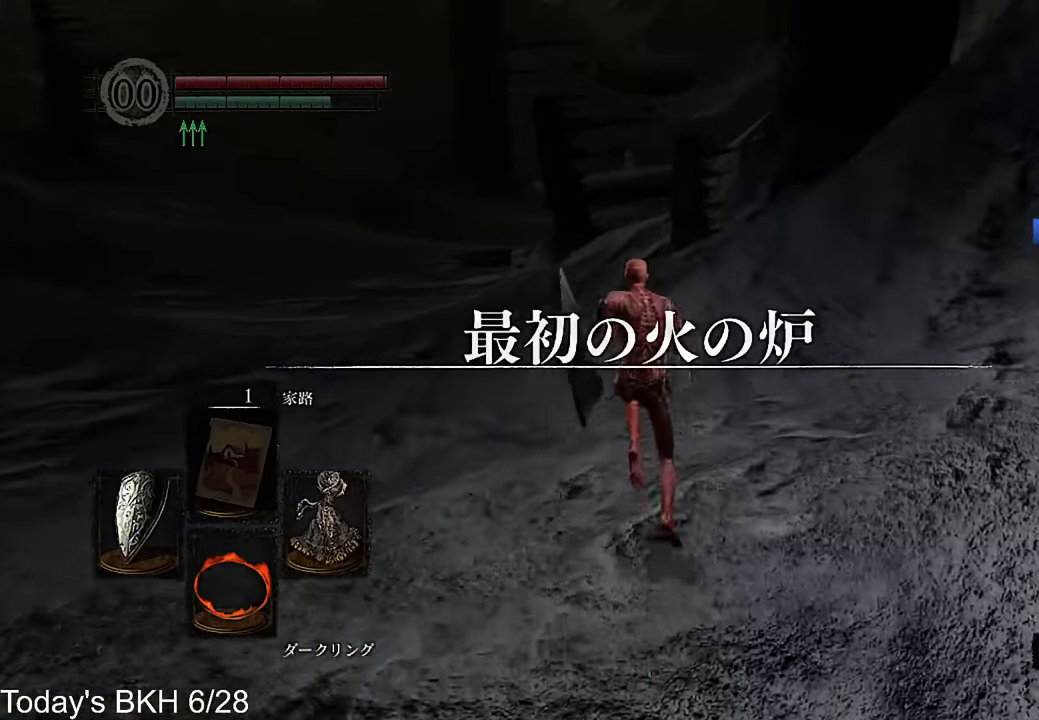
{"buttons": ["CROSS"], "left_stick": "up", "right_stick": "center", "events": []}
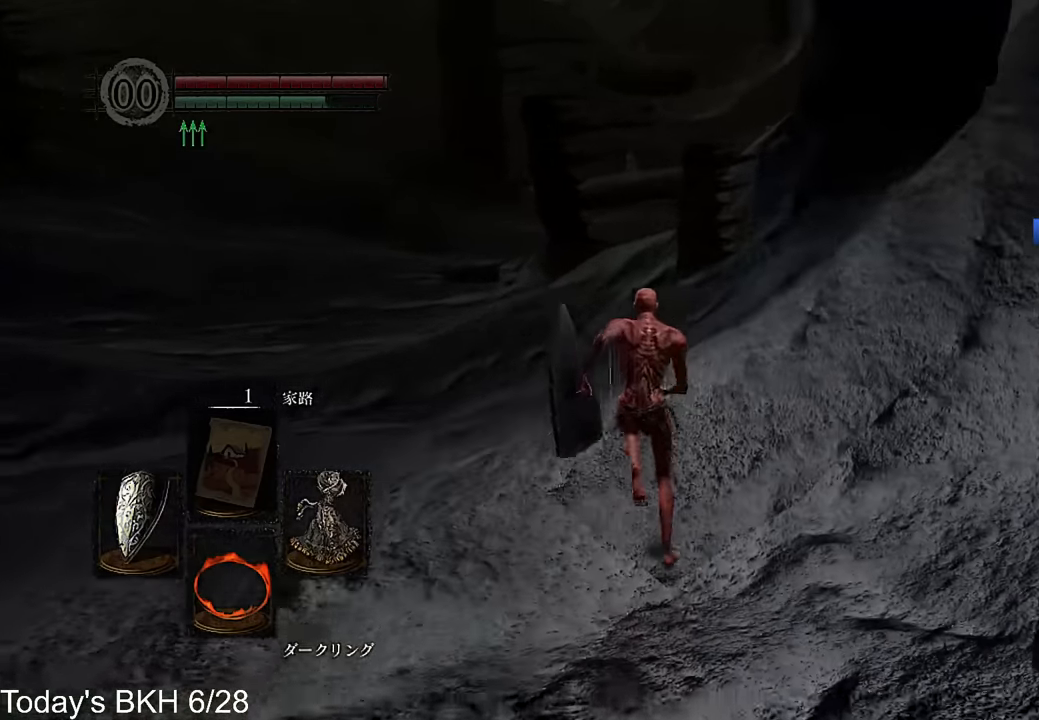
{"buttons": ["CROSS"], "left_stick": "up", "right_stick": "center", "events": []}
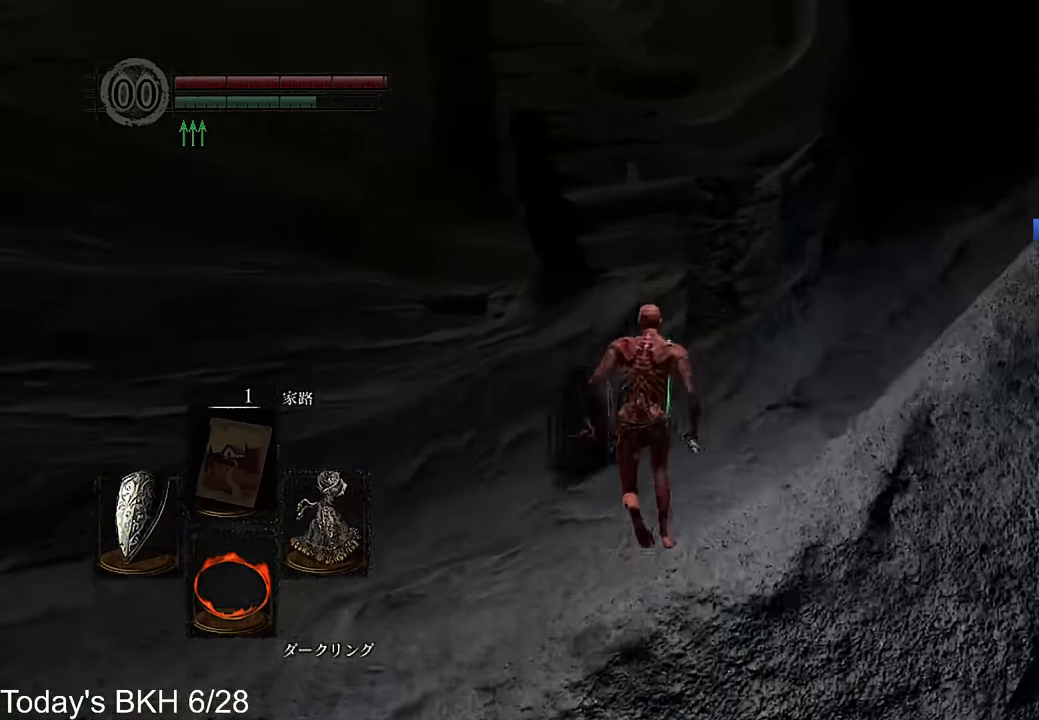
{"buttons": ["CROSS"], "left_stick": "up", "right_stick": "center", "events": []}
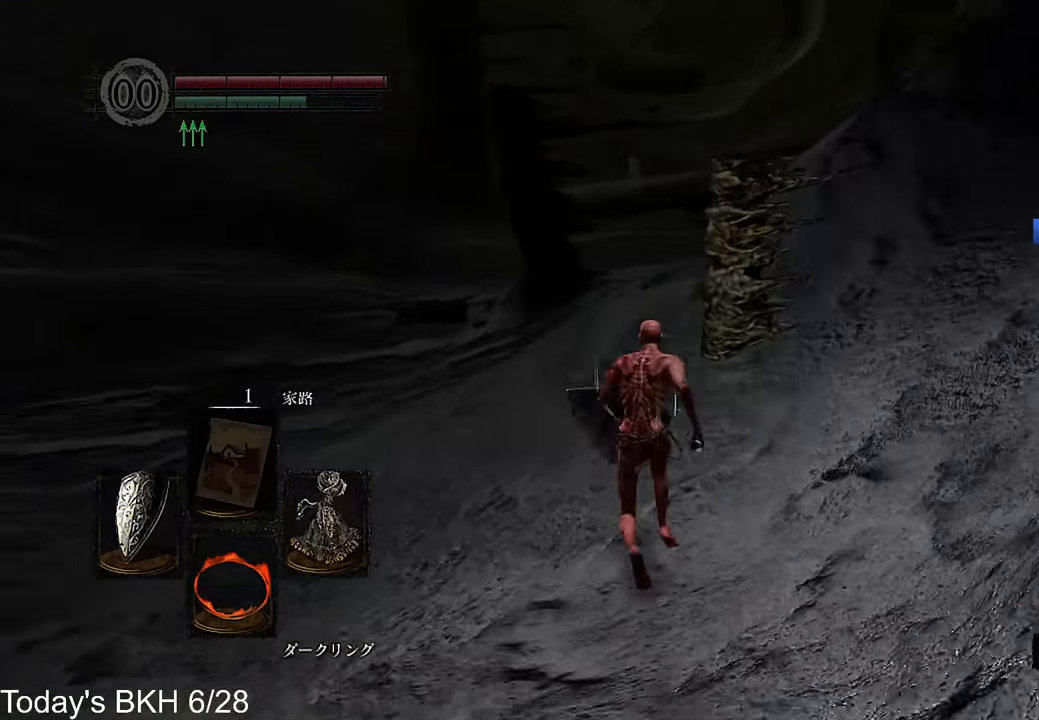
{"buttons": ["CROSS"], "left_stick": "up", "right_stick": "center", "events": []}